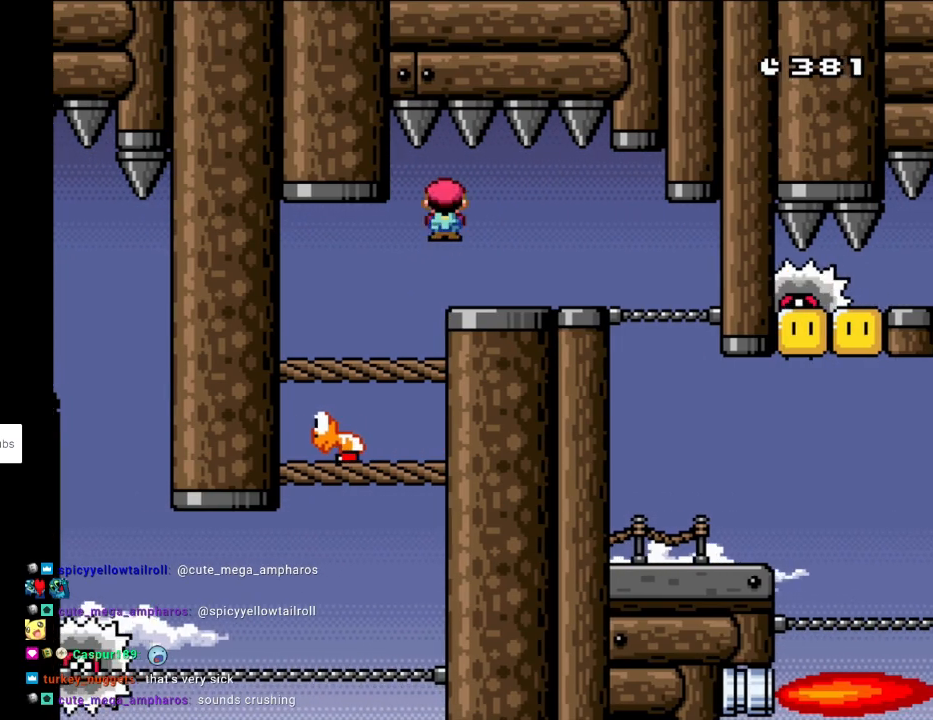
Gameplay with a controller (Nintendo layout); each line is a JSON object with the inputs held at the frame after it. "events" lists button and stick changes between this image and that frame as [ms after this image, input, new state], when the widget could be followed in between. Not read: L3 R3.
{"buttons": ["A", "X", "DPAD_RIGHT"], "events": []}
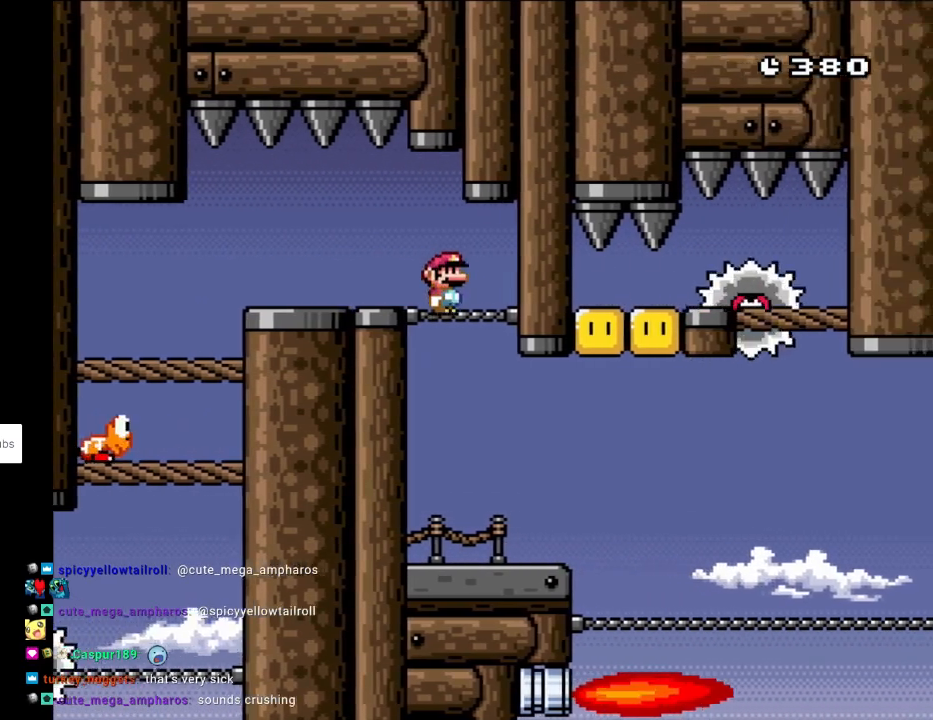
{"buttons": [], "events": [[100, "DPAD_RIGHT", "up"], [117, "DPAD_UP", "down"], [133, "DPAD_LEFT", "down"], [133, "DPAD_UP", "up"], [367, "DPAD_LEFT", "up"], [417, "A", "up"], [467, "X", "up"]]}
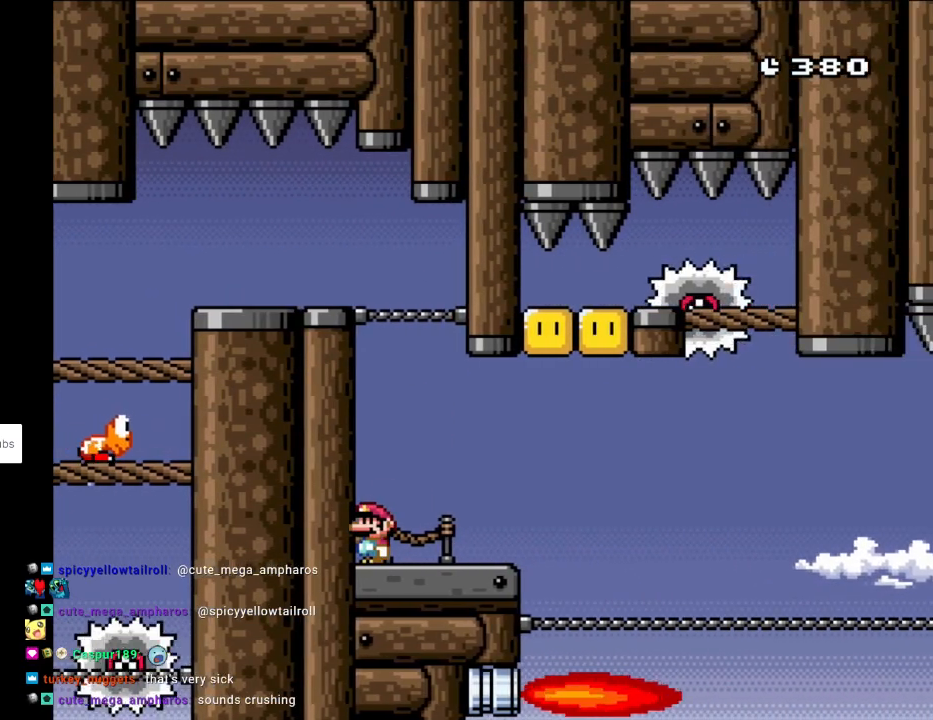
{"buttons": ["Y", "DPAD_RIGHT"], "events": [[17, "Y", "down"], [300, "DPAD_RIGHT", "down"]]}
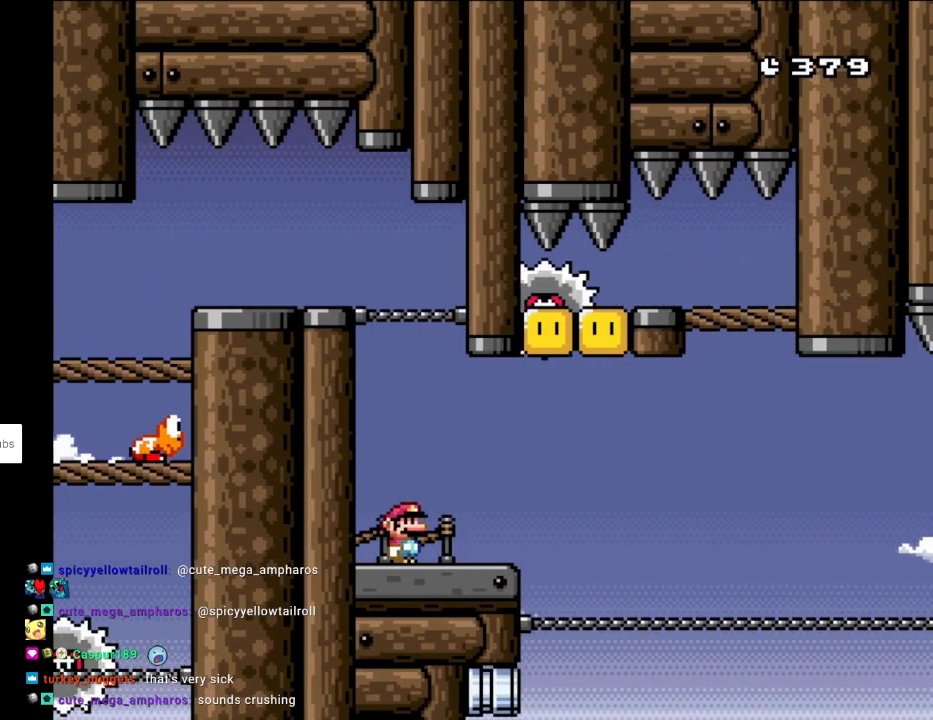
{"buttons": ["B", "Y", "DPAD_LEFT"], "events": [[250, "B", "down"], [300, "DPAD_RIGHT", "up"], [333, "DPAD_LEFT", "down"], [333, "DPAD_UP", "down"], [350, "DPAD_UP", "up"]]}
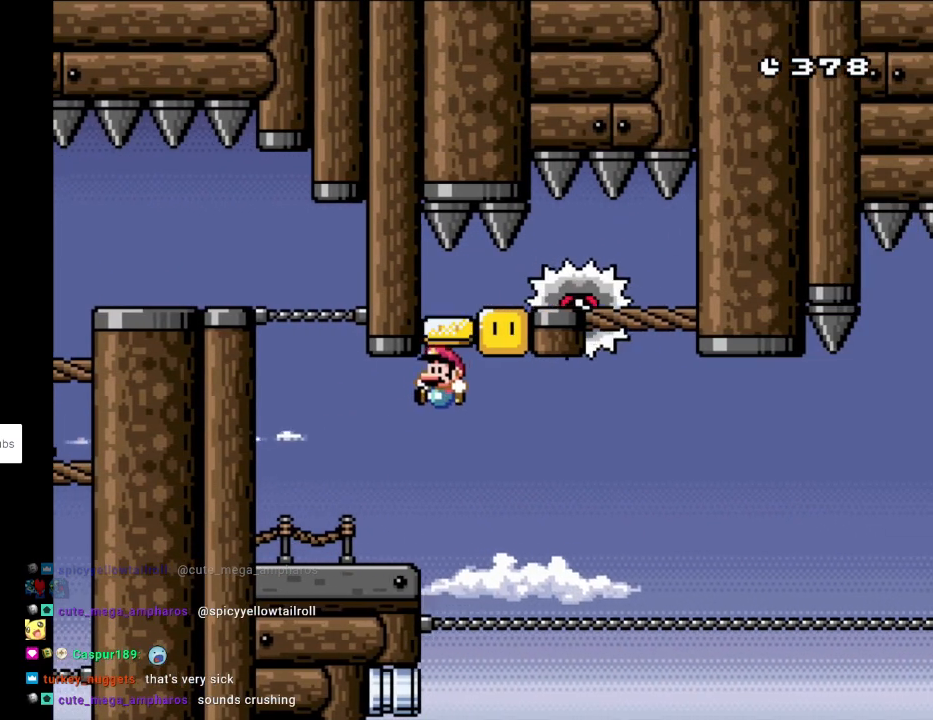
{"buttons": ["X", "DPAD_LEFT"], "events": [[167, "B", "up"], [350, "X", "down"], [350, "Y", "up"]]}
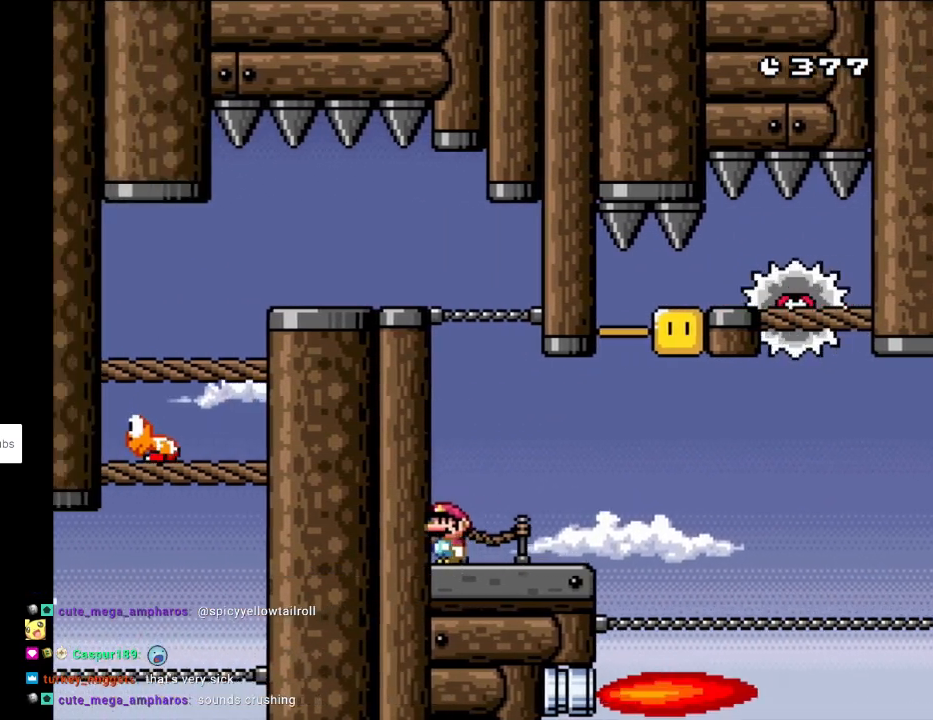
{"buttons": ["X"], "events": [[133, "DPAD_LEFT", "up"]]}
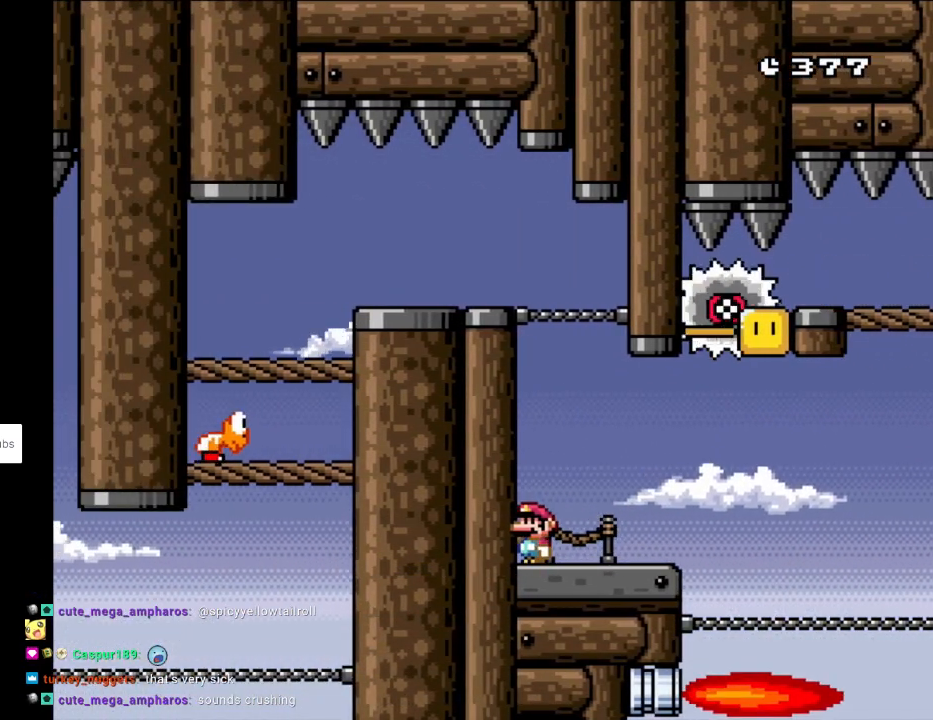
{"buttons": ["A", "X"], "events": [[100, "A", "down"]]}
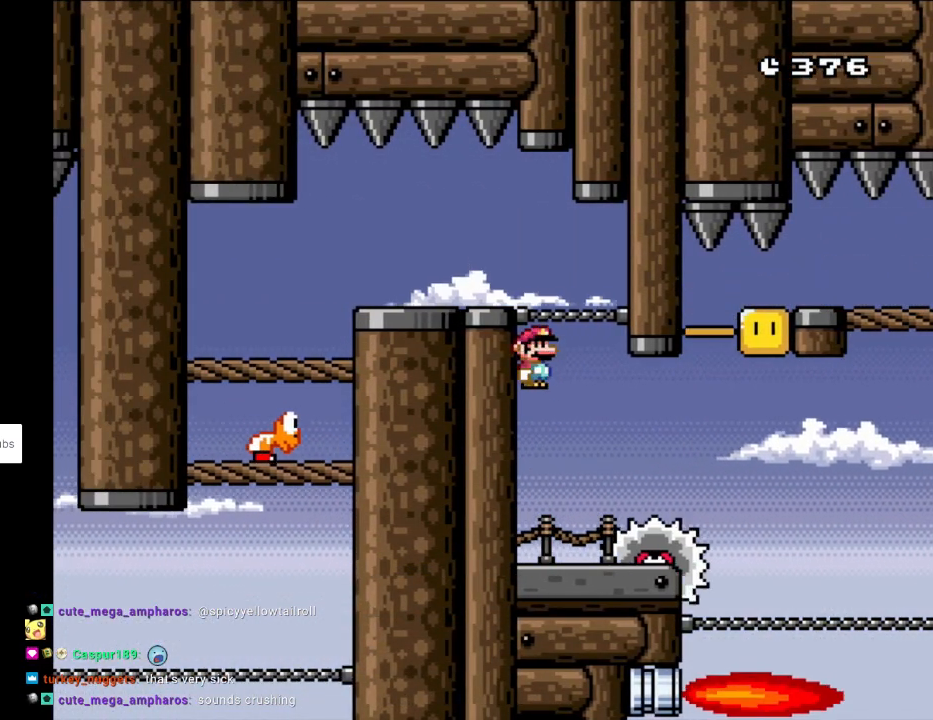
{"buttons": ["X", "DPAD_RIGHT"], "events": [[67, "DPAD_RIGHT", "down"], [133, "DPAD_RIGHT", "up"], [350, "A", "up"], [400, "DPAD_RIGHT", "down"]]}
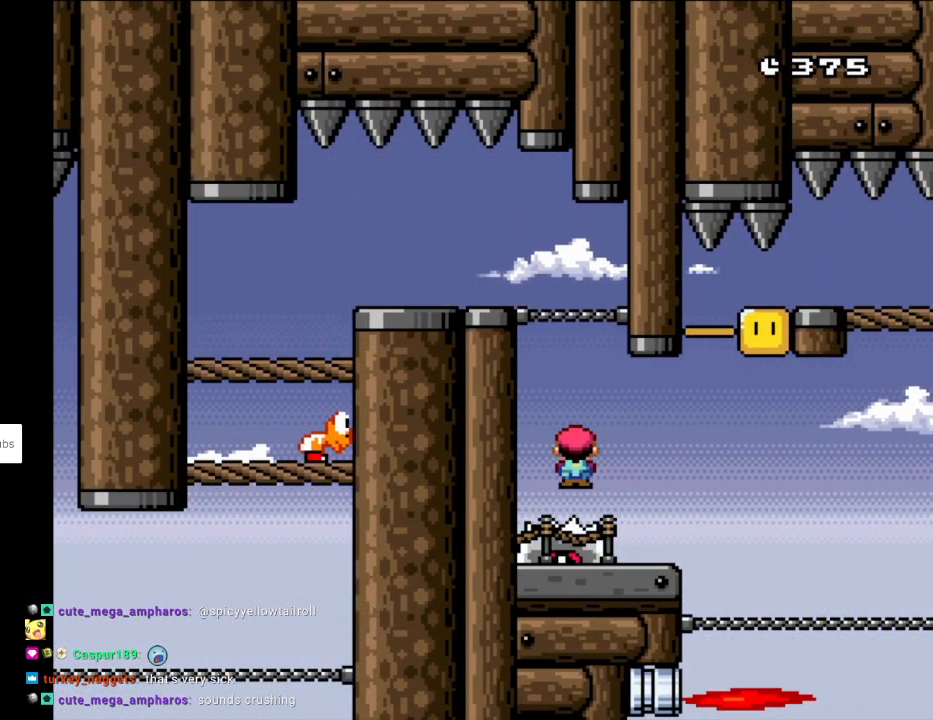
{"buttons": ["X"], "events": [[83, "DPAD_RIGHT", "up"]]}
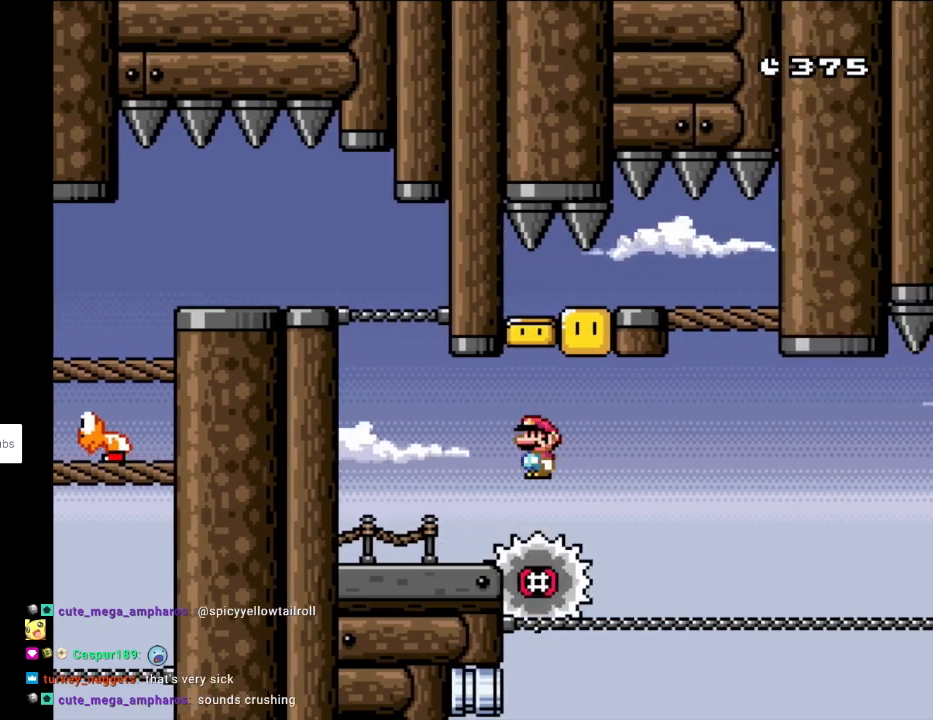
{"buttons": ["X"], "events": []}
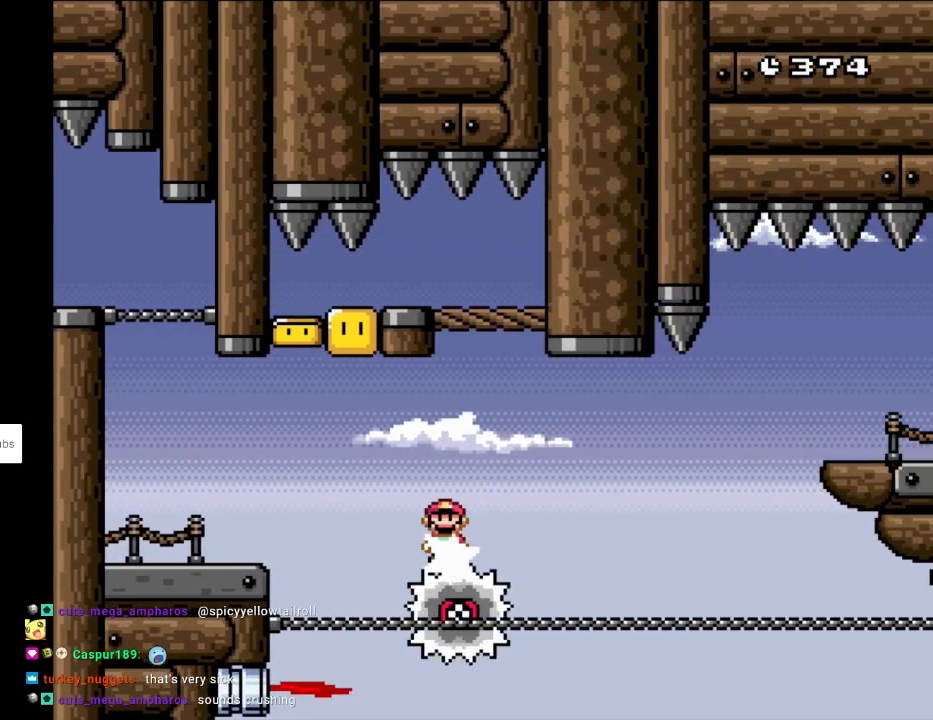
{"buttons": ["X"], "events": [[117, "DPAD_RIGHT", "down"], [183, "DPAD_RIGHT", "up"]]}
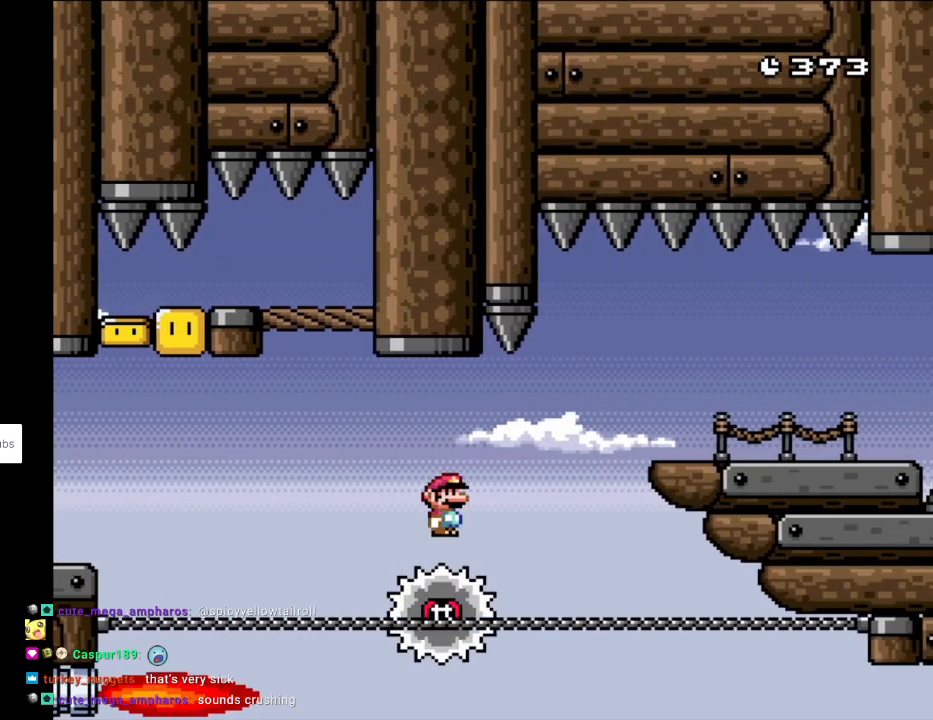
{"buttons": ["X", "DPAD_RIGHT"], "events": [[300, "DPAD_LEFT", "down"], [317, "A", "down"], [383, "DPAD_DOWN", "down"], [383, "DPAD_LEFT", "up"], [400, "DPAD_DOWN", "up"], [400, "DPAD_RIGHT", "down"], [467, "A", "up"]]}
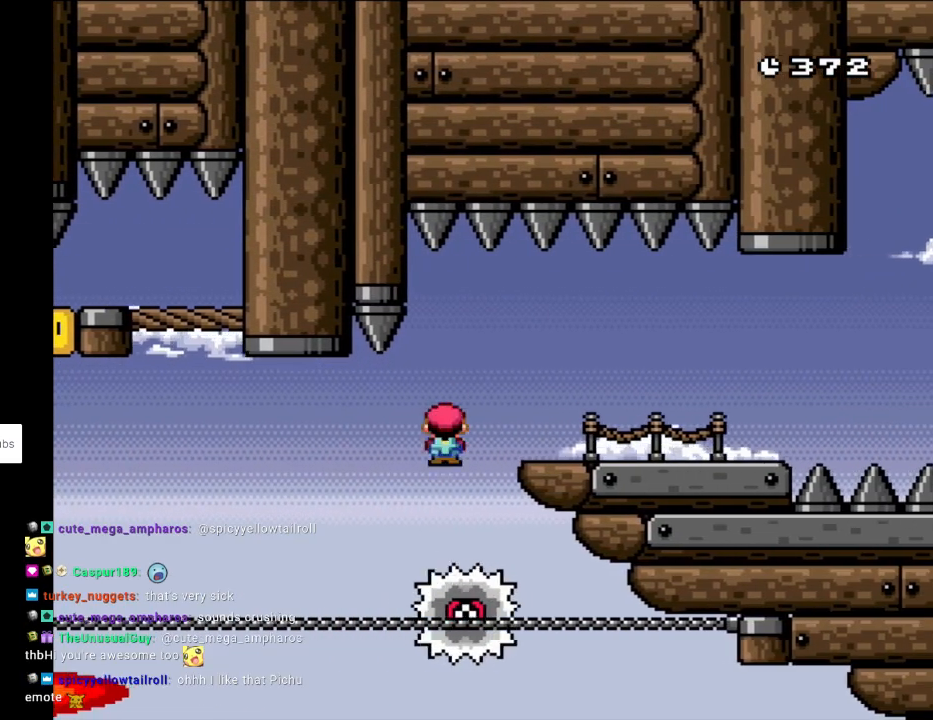
{"buttons": ["X", "DPAD_RIGHT"], "events": [[67, "A", "down"], [200, "A", "up"]]}
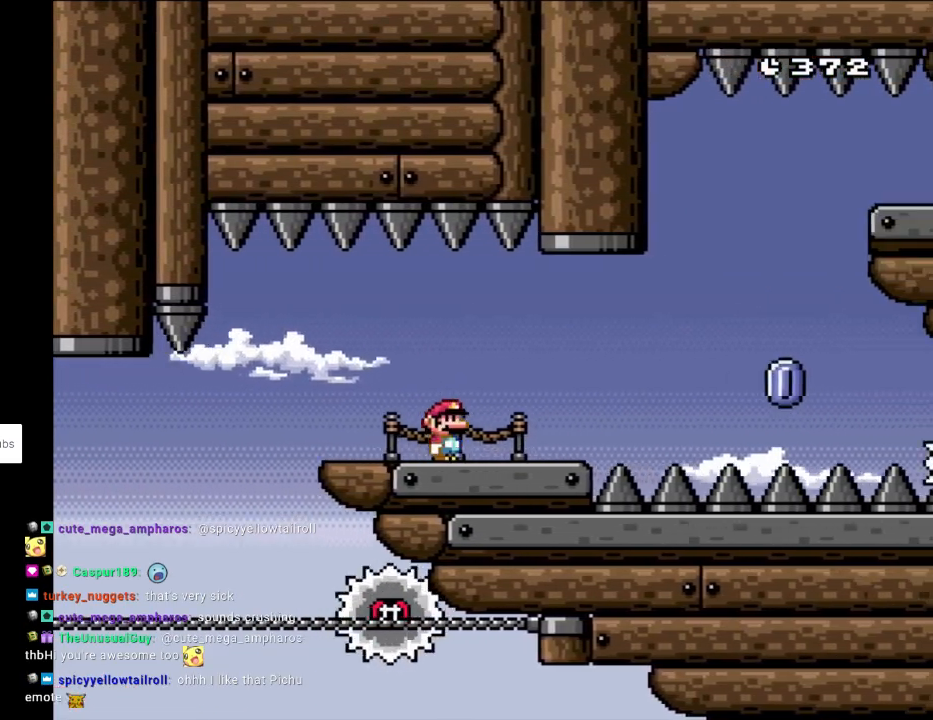
{"buttons": ["X", "DPAD_RIGHT"], "events": [[267, "A", "down"], [367, "A", "up"]]}
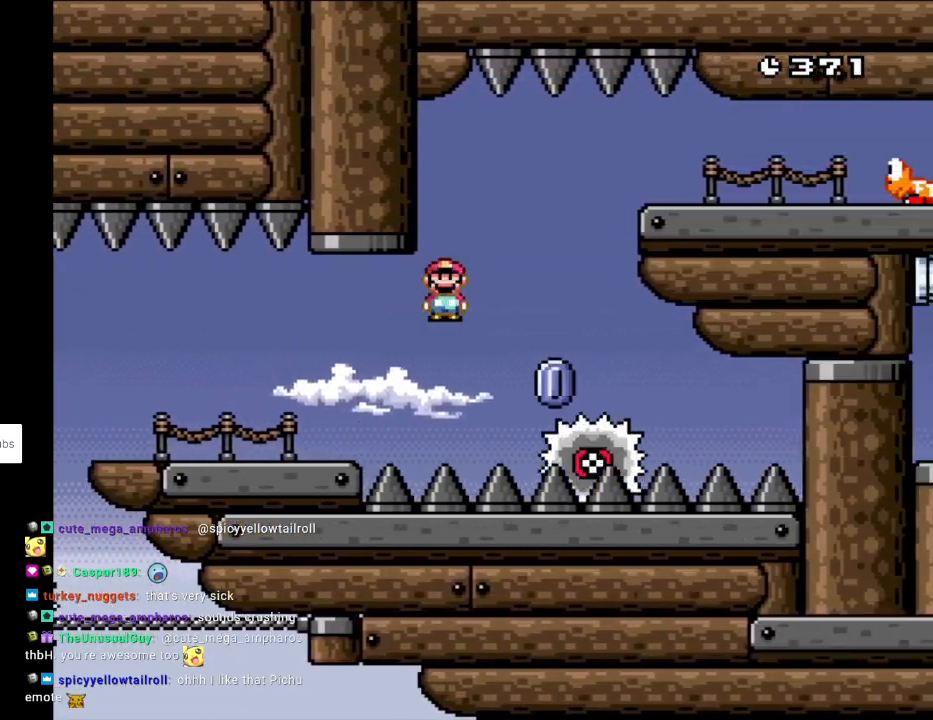
{"buttons": ["A", "X", "DPAD_RIGHT"], "events": [[100, "DPAD_LEFT", "down"], [100, "DPAD_RIGHT", "up"], [167, "A", "down"], [233, "DPAD_LEFT", "up"], [233, "DPAD_RIGHT", "down"], [450, "A", "up"], [500, "A", "down"]]}
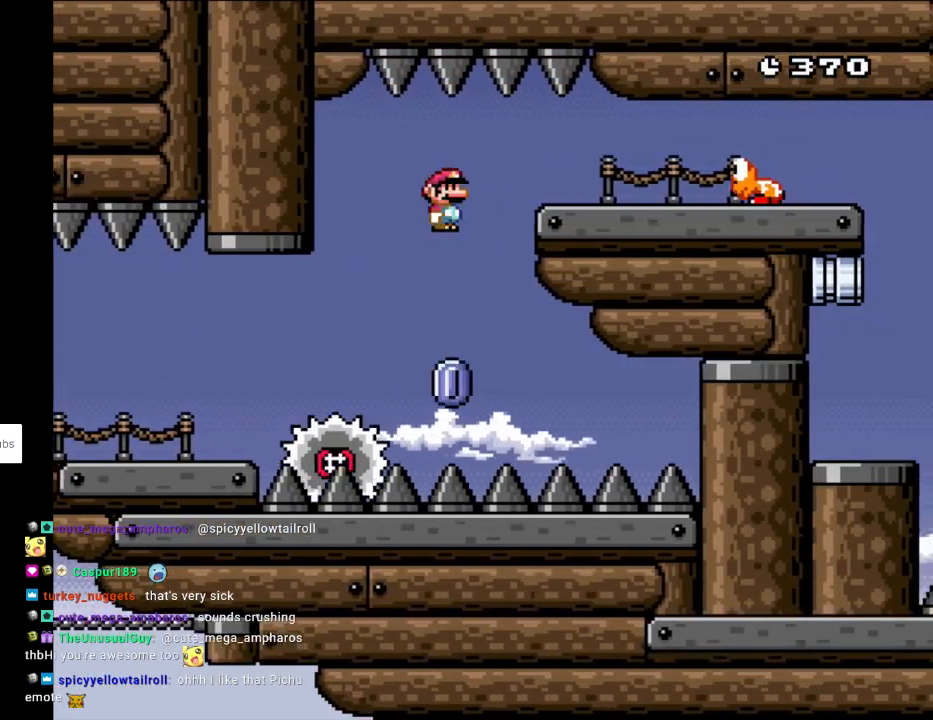
{"buttons": ["X", "DPAD_RIGHT"], "events": [[317, "DPAD_RIGHT", "up"], [317, "DPAD_UP", "down"], [350, "DPAD_LEFT", "down"], [350, "DPAD_UP", "up"], [417, "A", "up"], [450, "DPAD_LEFT", "up"], [483, "DPAD_RIGHT", "down"]]}
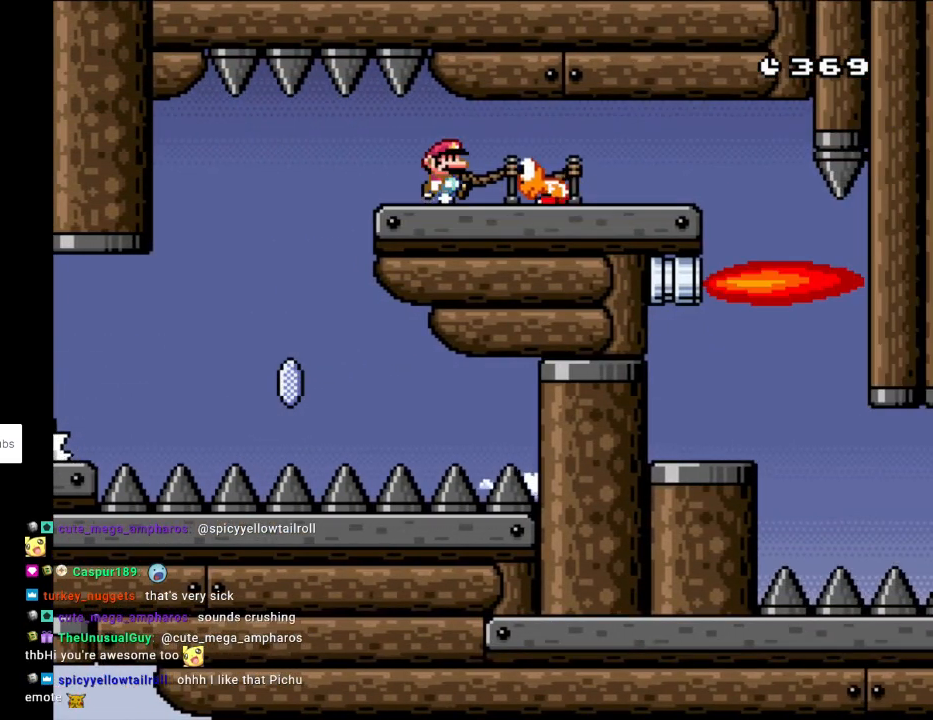
{"buttons": ["X", "DPAD_RIGHT"], "events": [[67, "A", "down"], [250, "A", "up"]]}
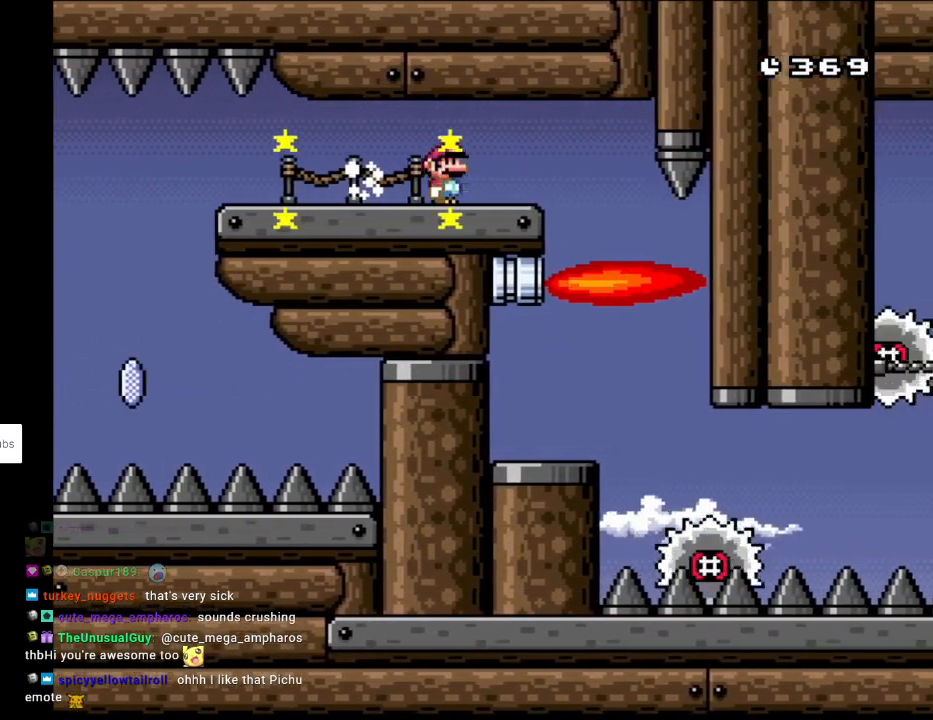
{"buttons": ["X"], "events": [[17, "DPAD_RIGHT", "up"], [17, "DPAD_UP", "down"], [33, "DPAD_LEFT", "down"], [67, "DPAD_UP", "up"], [167, "DPAD_LEFT", "up"], [333, "DPAD_RIGHT", "down"], [400, "DPAD_RIGHT", "up"]]}
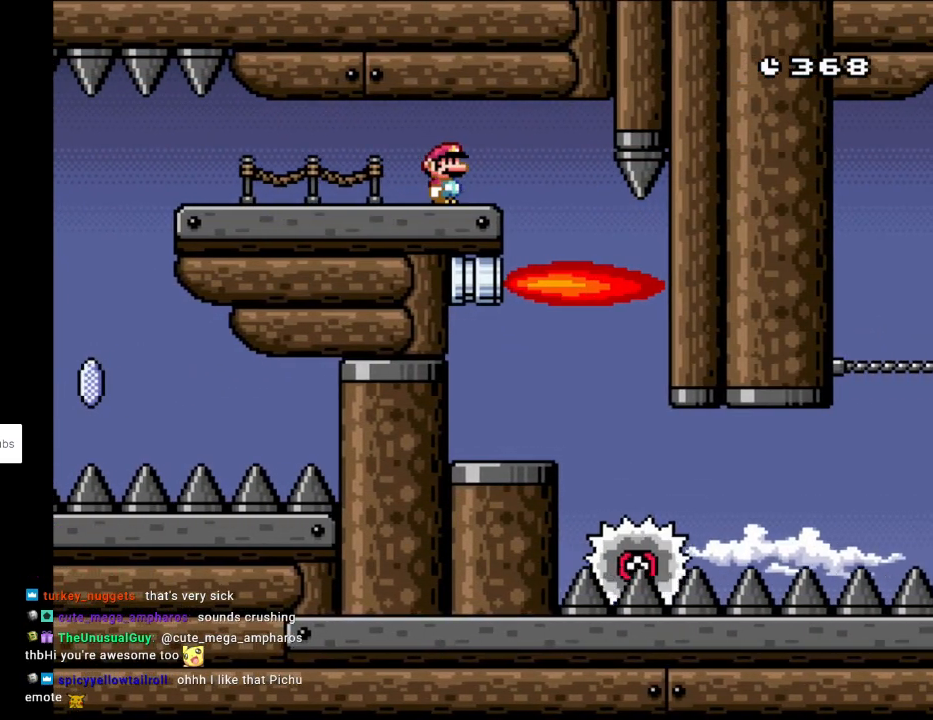
{"buttons": ["X"], "events": []}
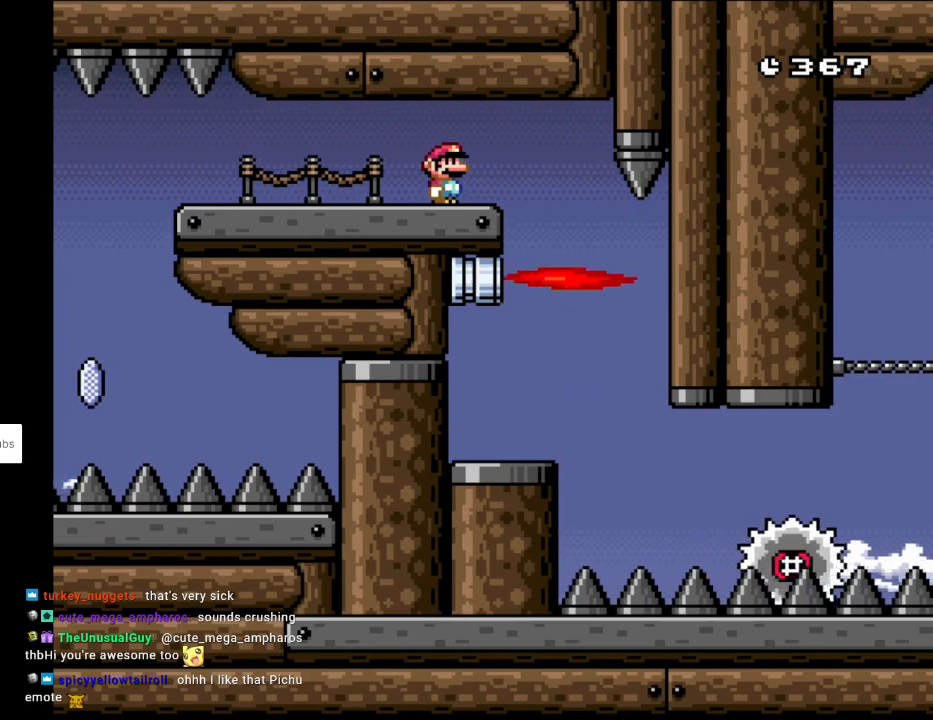
{"buttons": ["X", "DPAD_RIGHT"], "events": [[150, "DPAD_RIGHT", "down"]]}
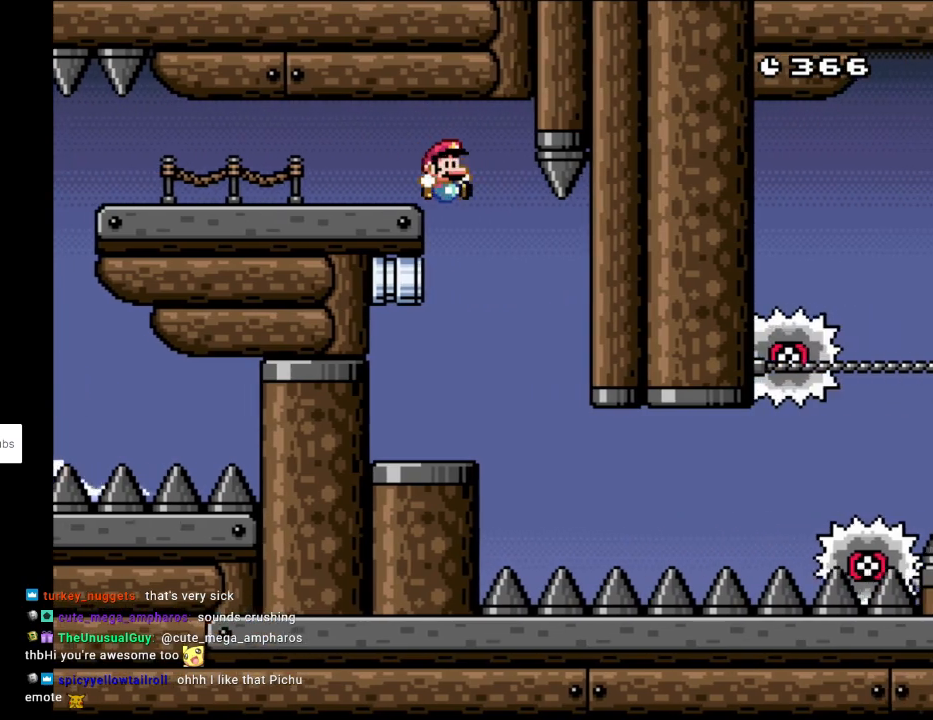
{"buttons": ["X"], "events": [[17, "DPAD_RIGHT", "up"], [17, "DPAD_UP", "down"], [33, "DPAD_LEFT", "down"], [33, "DPAD_UP", "up"], [233, "DPAD_LEFT", "up"], [317, "DPAD_RIGHT", "down"], [367, "DPAD_RIGHT", "up"]]}
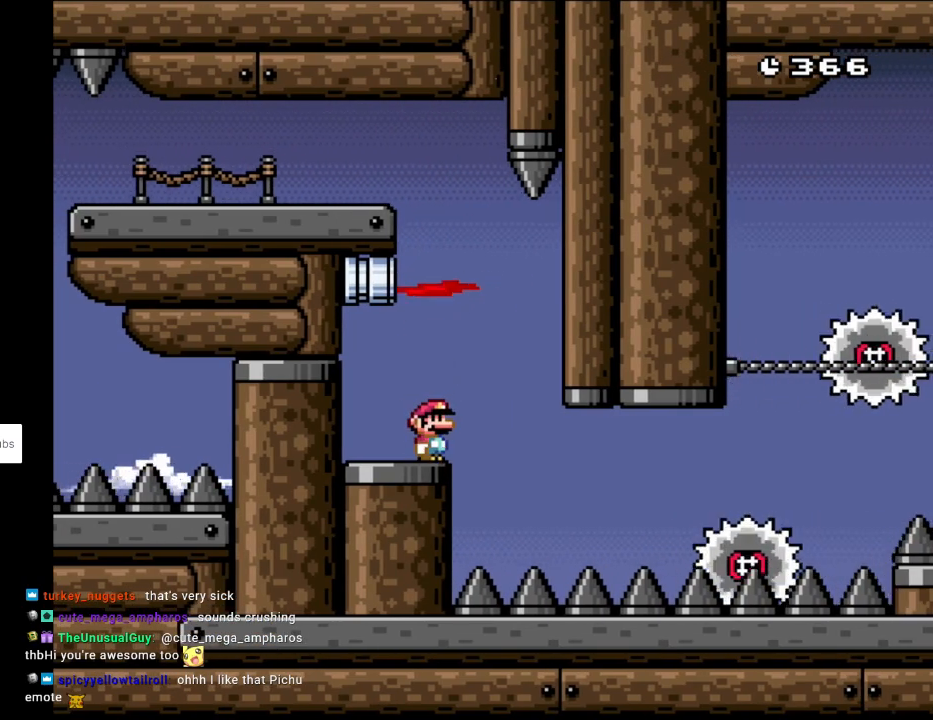
{"buttons": ["X", "DPAD_RIGHT"], "events": [[350, "A", "down"], [400, "A", "up"], [417, "DPAD_RIGHT", "down"]]}
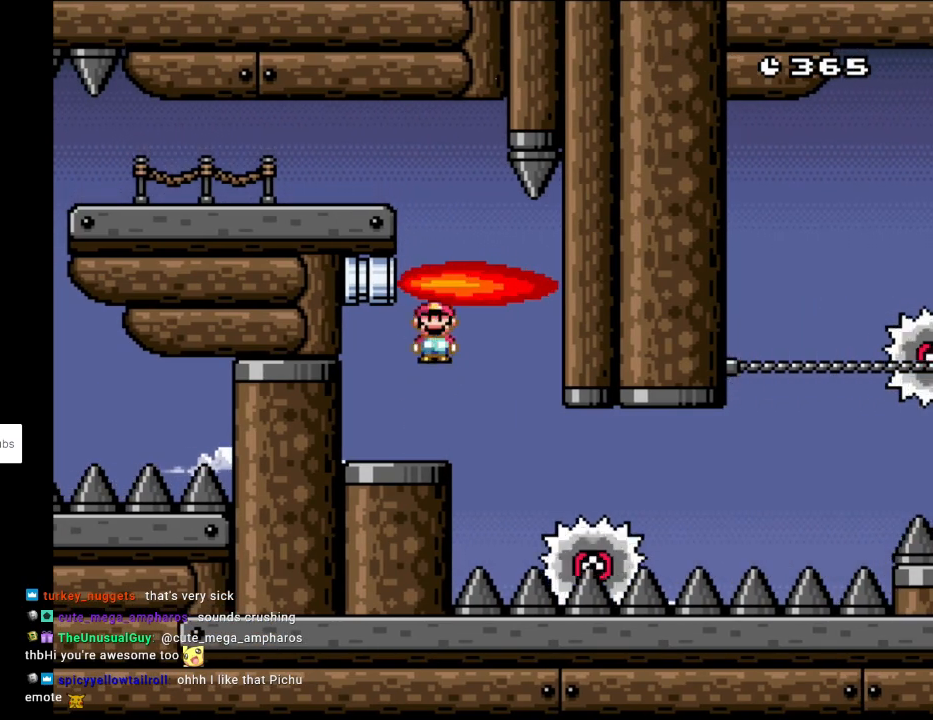
{"buttons": ["X", "DPAD_RIGHT"], "events": [[133, "DPAD_RIGHT", "up"], [250, "DPAD_LEFT", "down"], [367, "DPAD_LEFT", "up"], [383, "DPAD_RIGHT", "down"]]}
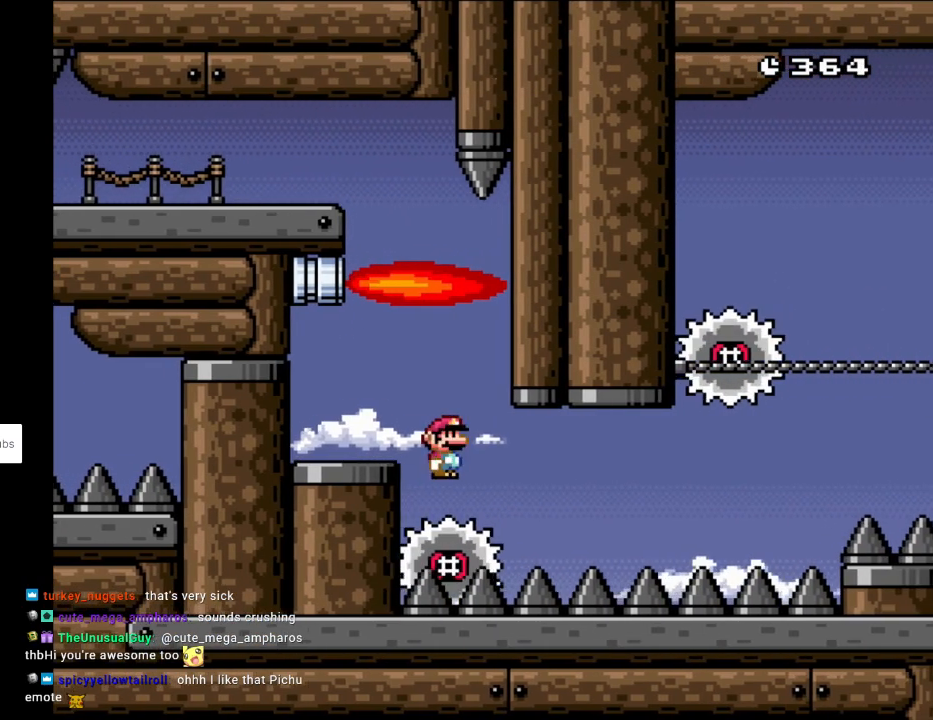
{"buttons": ["X"], "events": [[67, "DPAD_RIGHT", "up"], [217, "DPAD_RIGHT", "down"], [333, "DPAD_RIGHT", "up"]]}
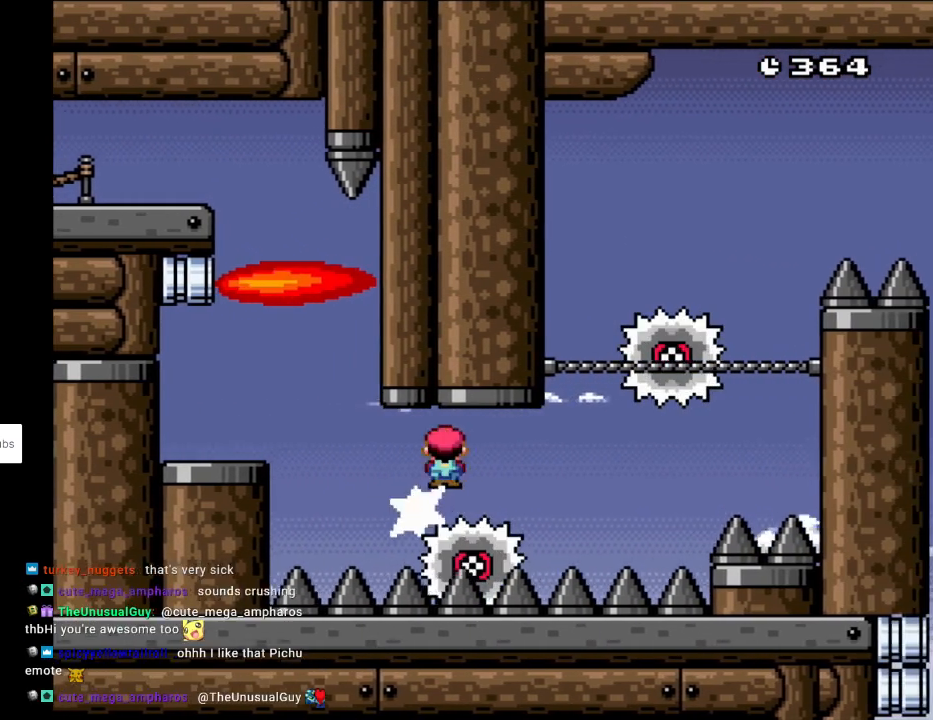
{"buttons": ["A", "X", "DPAD_LEFT"], "events": [[400, "DPAD_RIGHT", "down"], [450, "A", "down"], [483, "DPAD_RIGHT", "up"], [483, "DPAD_UP", "down"], [500, "DPAD_LEFT", "down"], [500, "DPAD_UP", "up"]]}
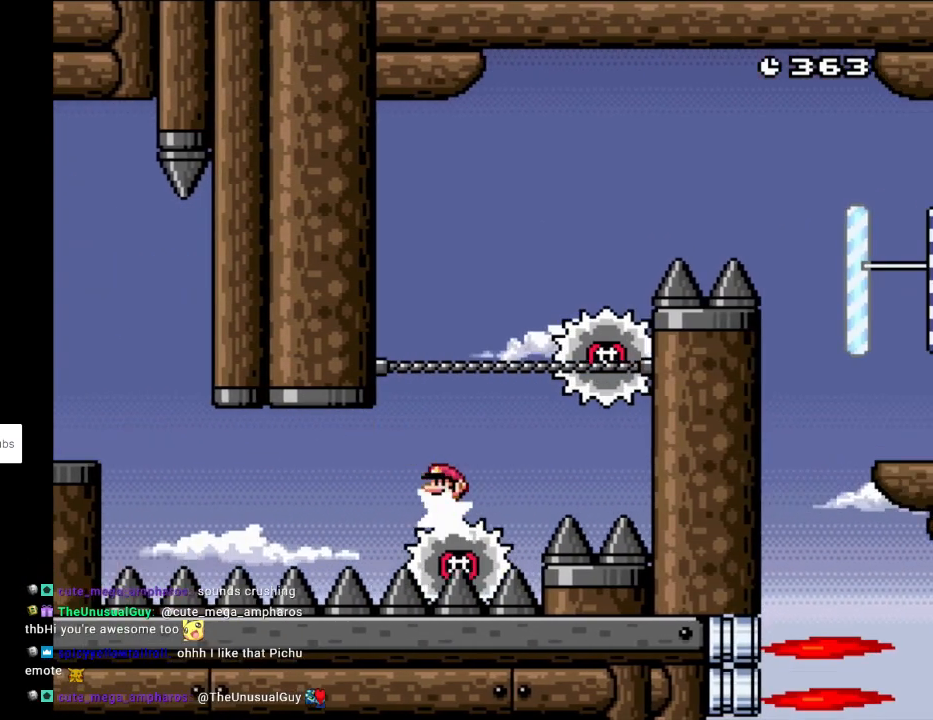
{"buttons": ["A", "X"], "events": [[167, "DPAD_LEFT", "up"], [233, "DPAD_RIGHT", "down"], [267, "A", "up"], [450, "DPAD_RIGHT", "up"], [467, "A", "down"]]}
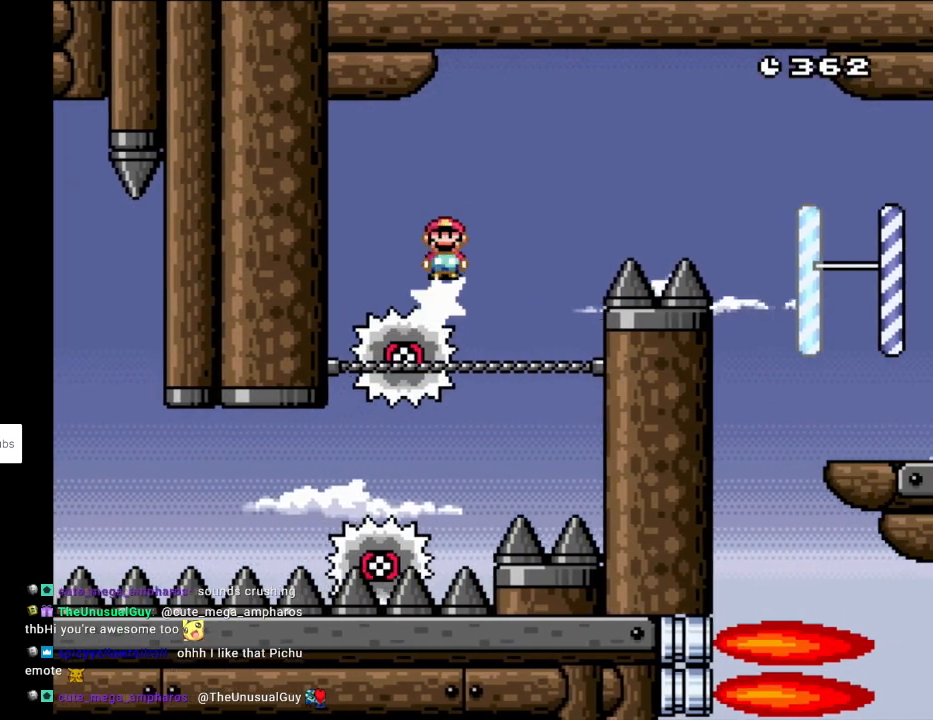
{"buttons": ["A", "X", "DPAD_RIGHT"], "events": [[50, "DPAD_RIGHT", "down"]]}
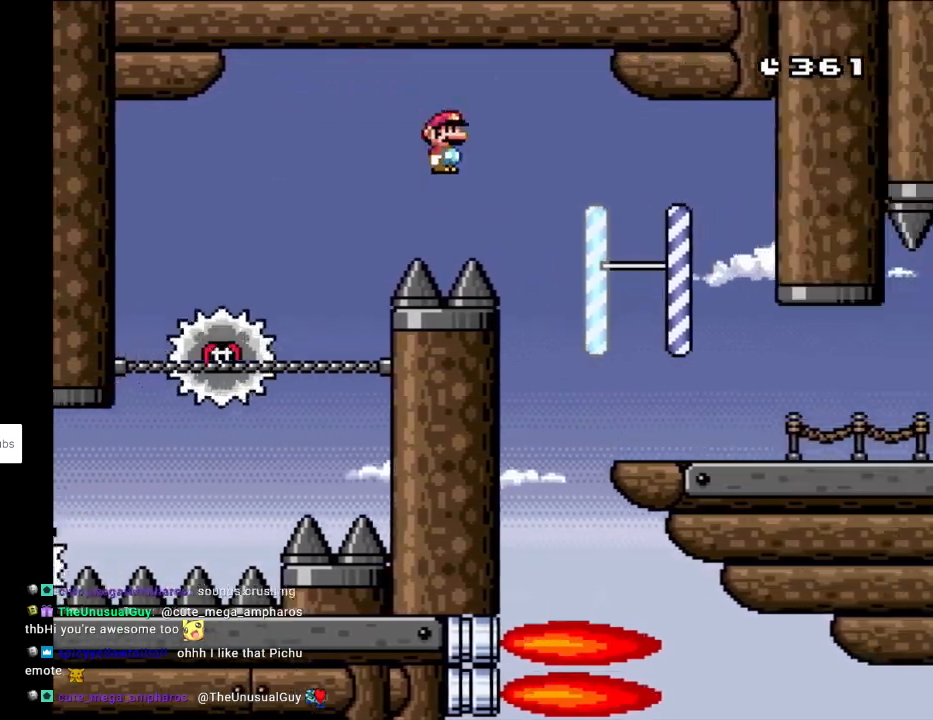
{"buttons": ["X", "DPAD_RIGHT"], "events": [[367, "A", "up"]]}
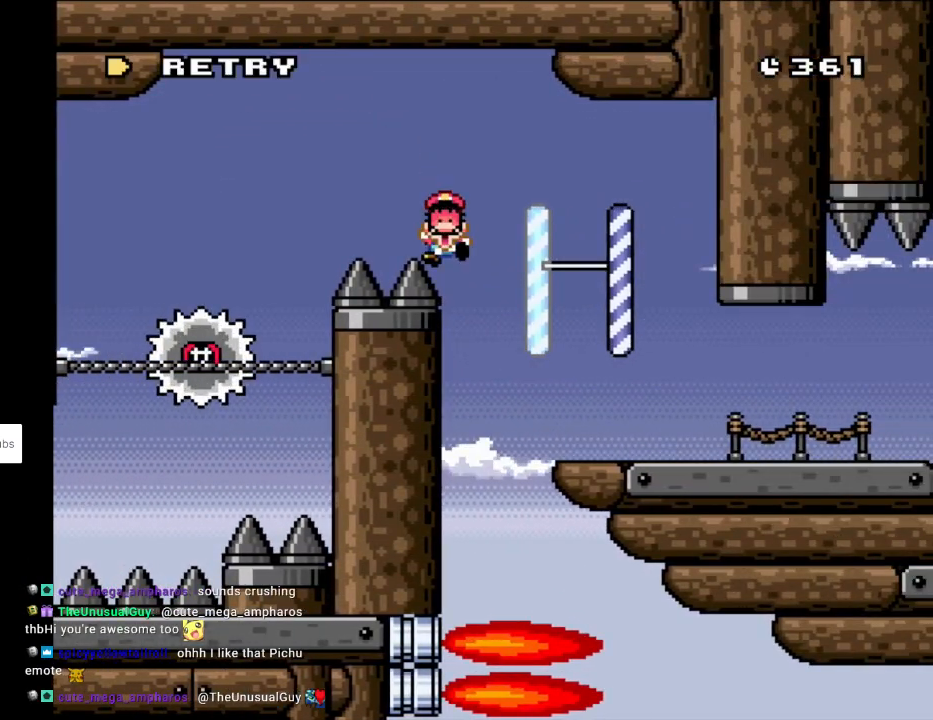
{"buttons": ["A"], "events": [[17, "DPAD_RIGHT", "up"], [67, "X", "up"], [200, "A", "down"], [333, "A", "up"], [417, "A", "down"]]}